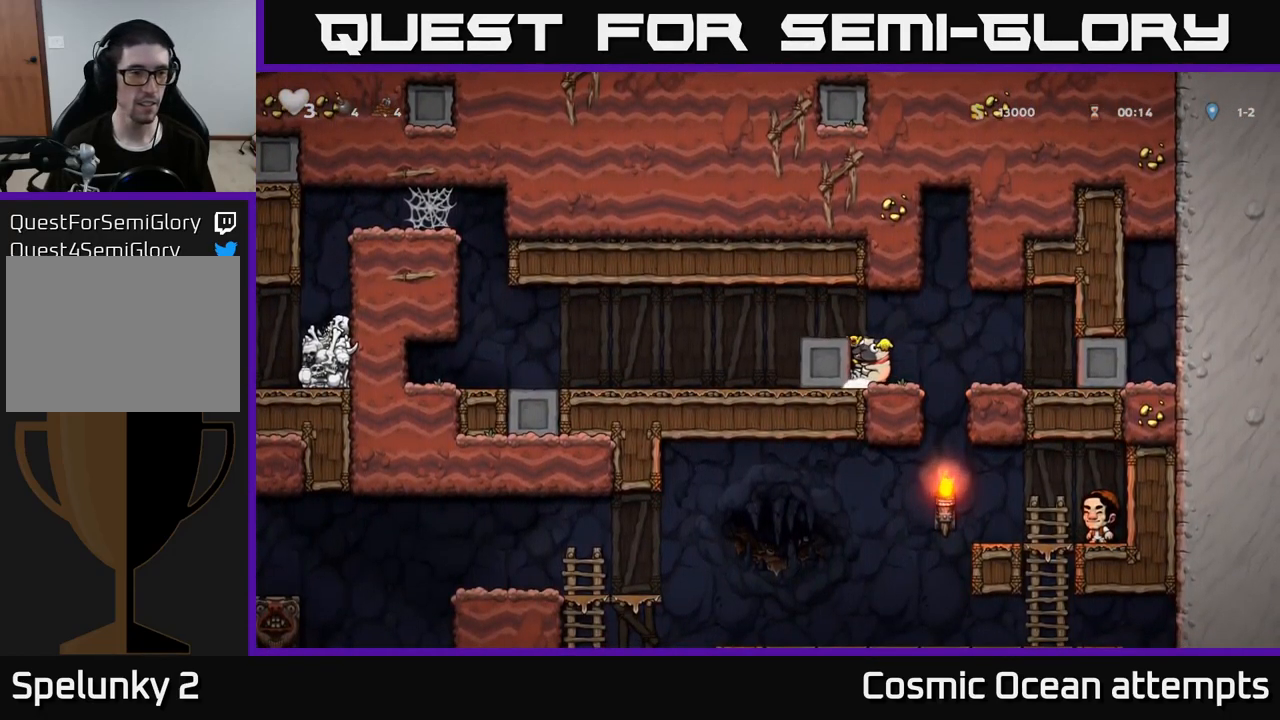
Gameplay with a controller (Xbox layout); each line is a JSON object with the inputs held at the frame after it. "events" lists button and stick changes between this image and that frame as [ms after this image, input, new state], when the widget could be followed in between.
{"buttons": ["DPAD_LEFT"], "left_stick": "center", "right_stick": "center", "events": []}
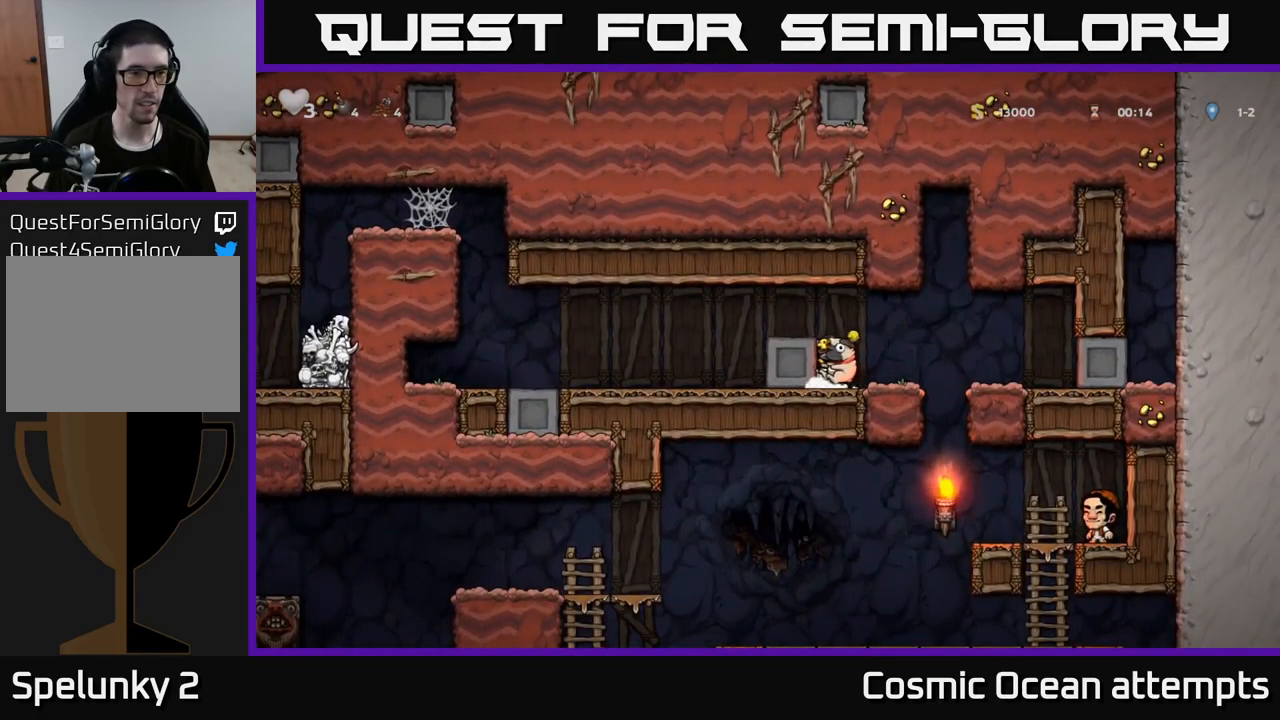
{"buttons": ["DPAD_LEFT"], "left_stick": "center", "right_stick": "center", "events": []}
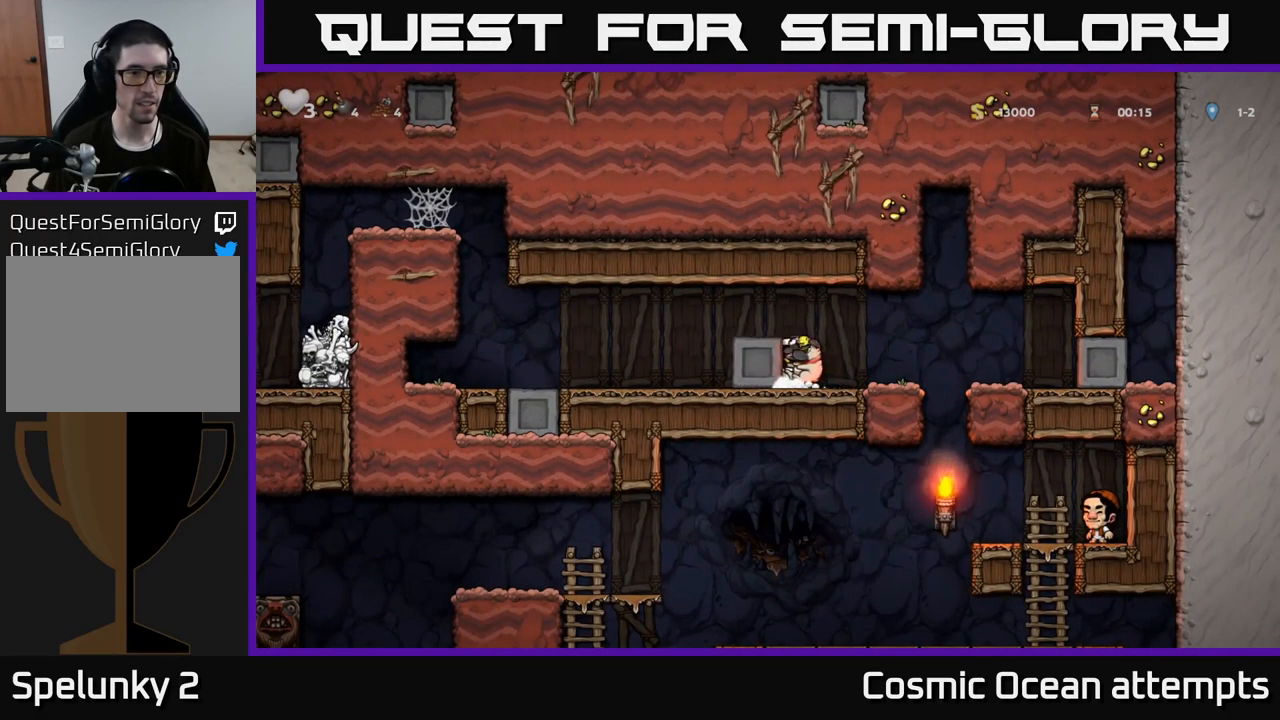
{"buttons": ["DPAD_LEFT"], "left_stick": "center", "right_stick": "center", "events": []}
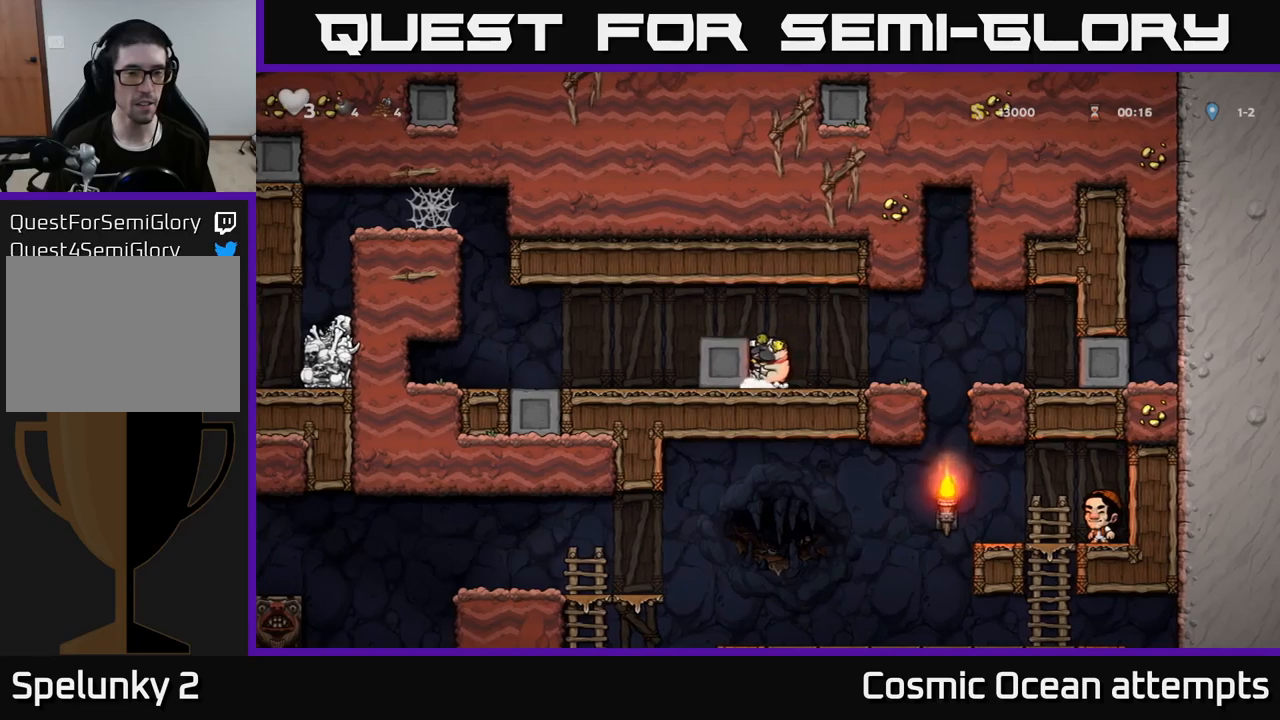
{"buttons": ["DPAD_LEFT"], "left_stick": "center", "right_stick": "center", "events": []}
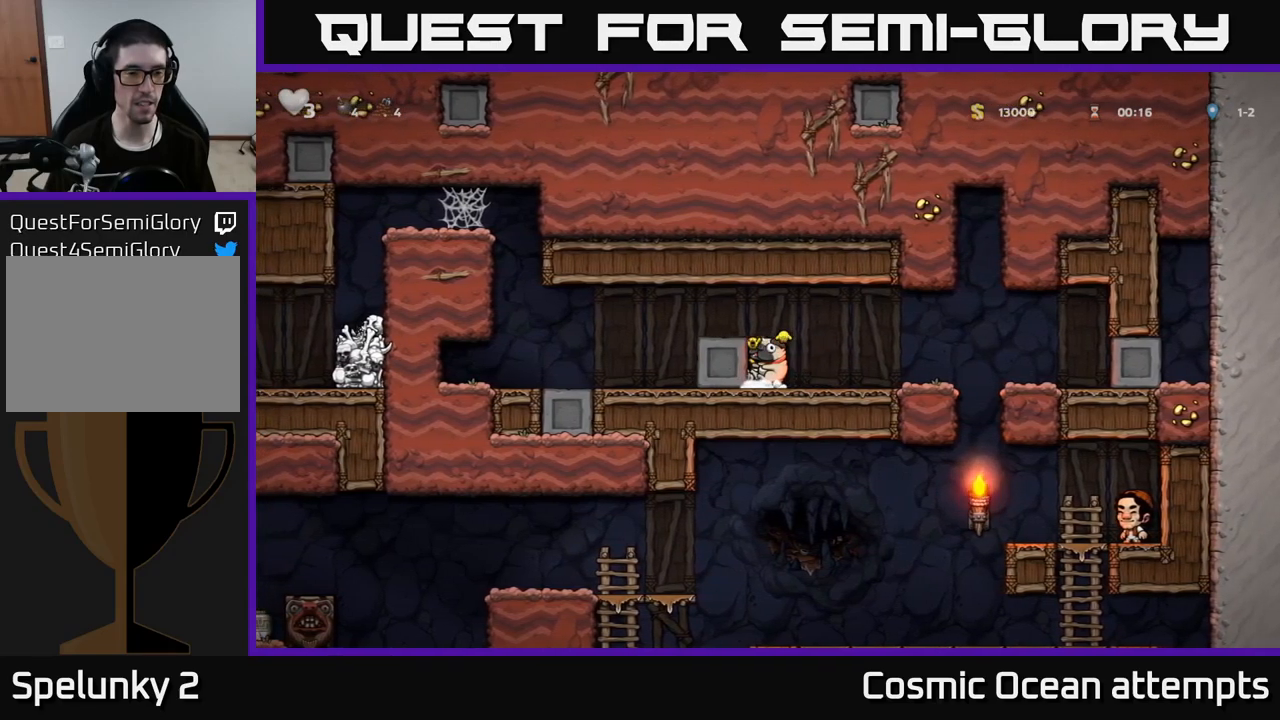
{"buttons": ["DPAD_LEFT"], "left_stick": "center", "right_stick": "center", "events": []}
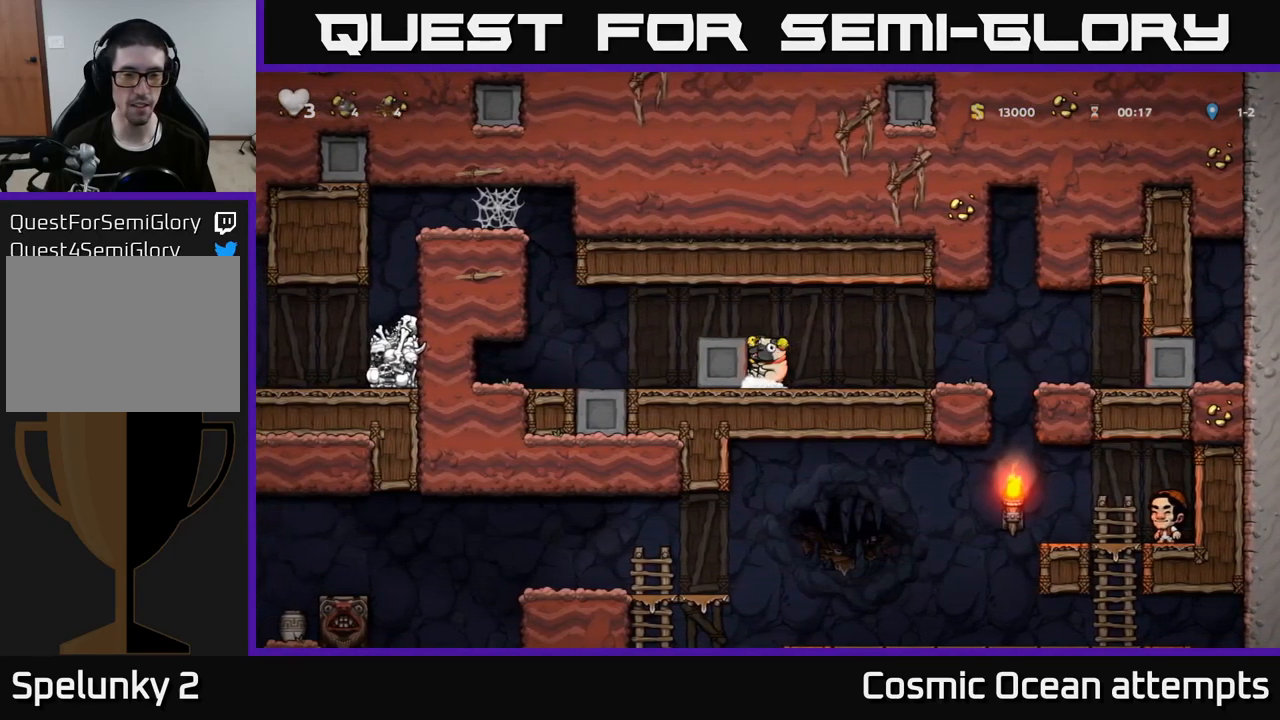
{"buttons": ["DPAD_LEFT"], "left_stick": "center", "right_stick": "center", "events": []}
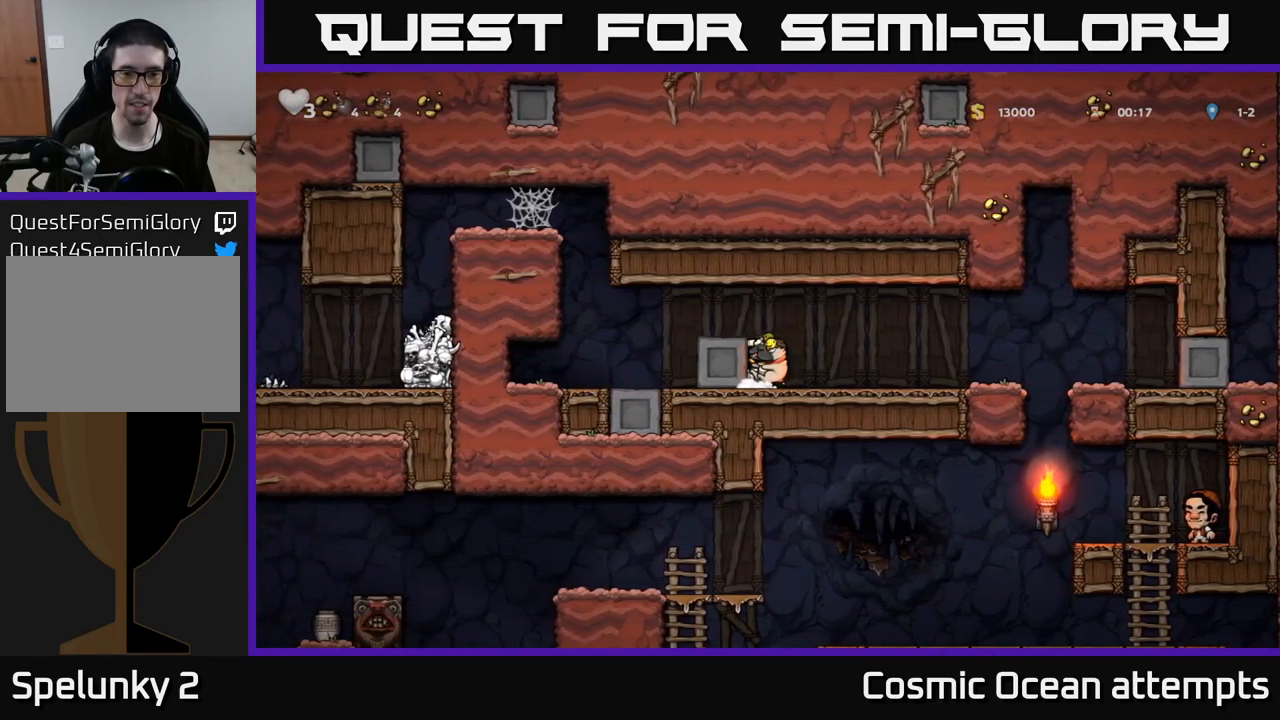
{"buttons": ["DPAD_LEFT"], "left_stick": "center", "right_stick": "center", "events": []}
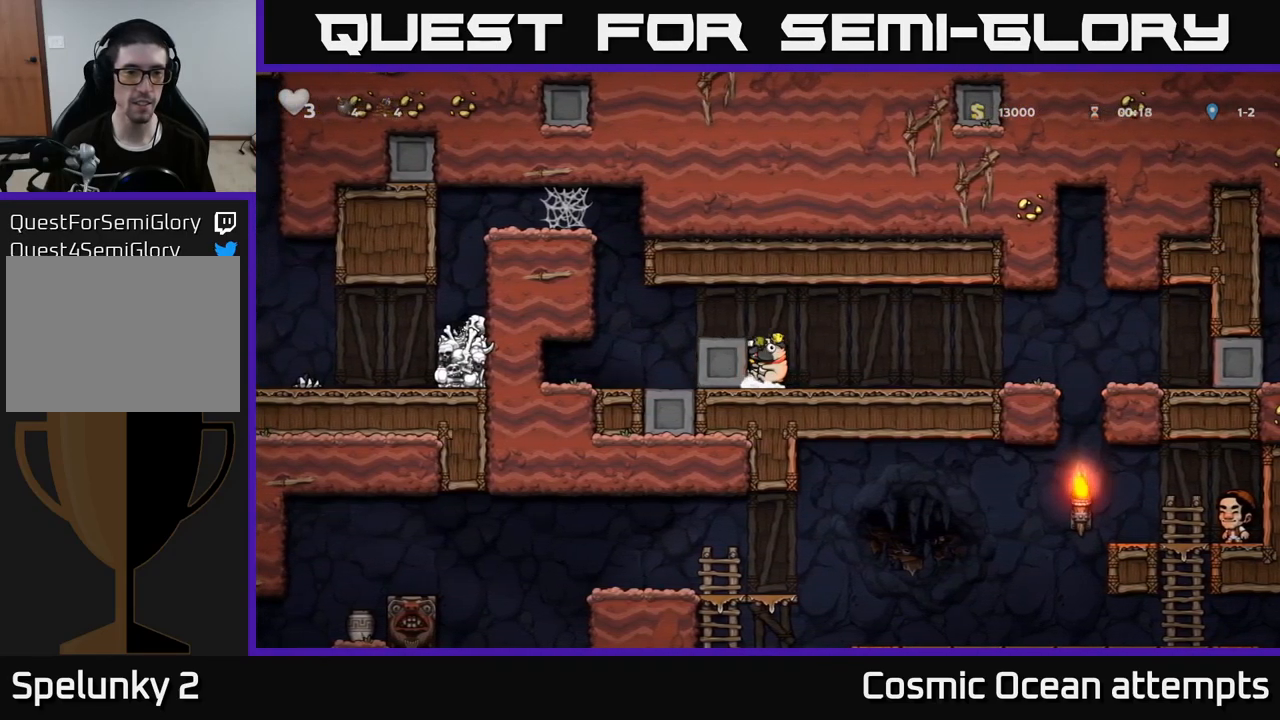
{"buttons": ["DPAD_LEFT"], "left_stick": "center", "right_stick": "center", "events": []}
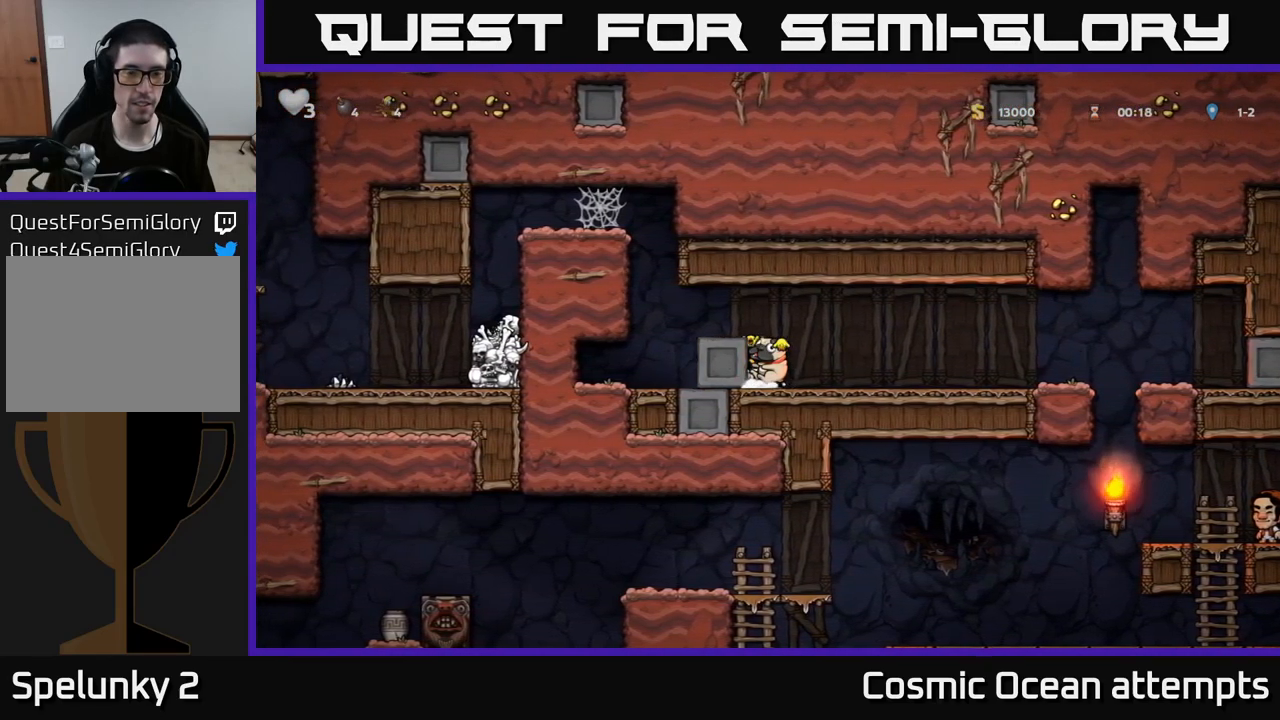
{"buttons": ["DPAD_LEFT"], "left_stick": "center", "right_stick": "center", "events": []}
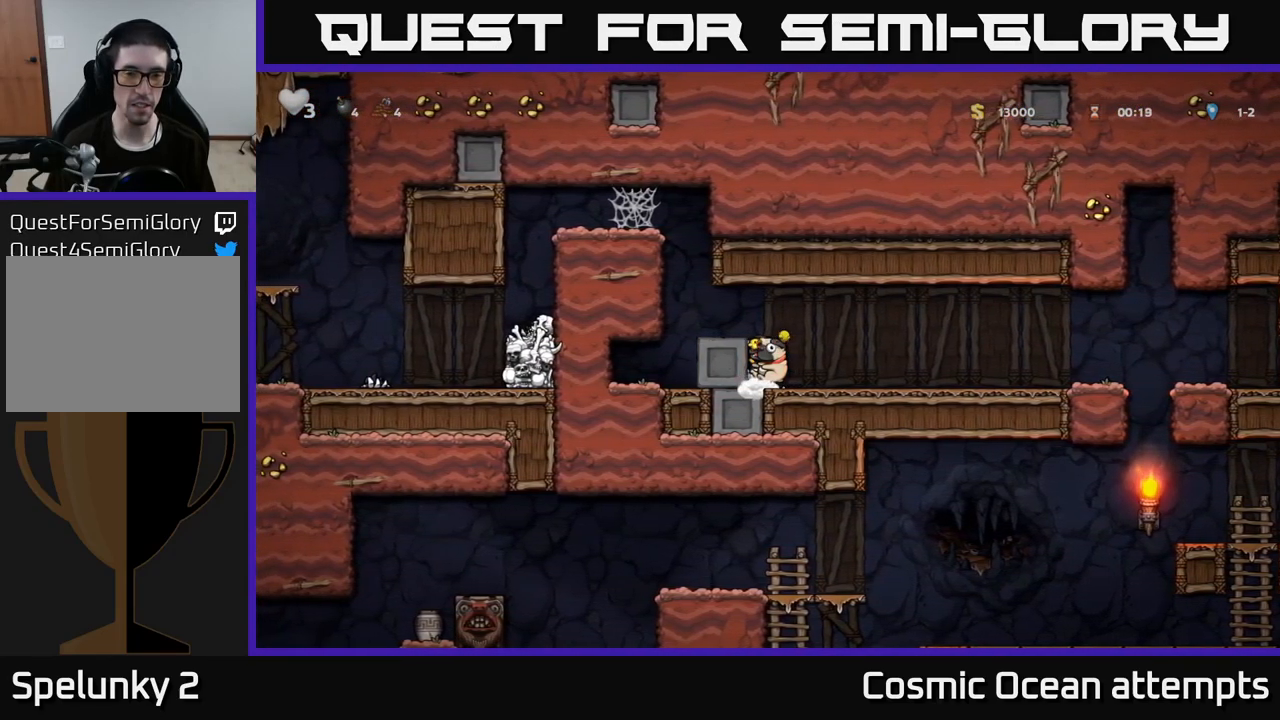
{"buttons": ["A"], "left_stick": "center", "right_stick": "center", "events": [[384, "A", "down"], [467, "DPAD_LEFT", "up"]]}
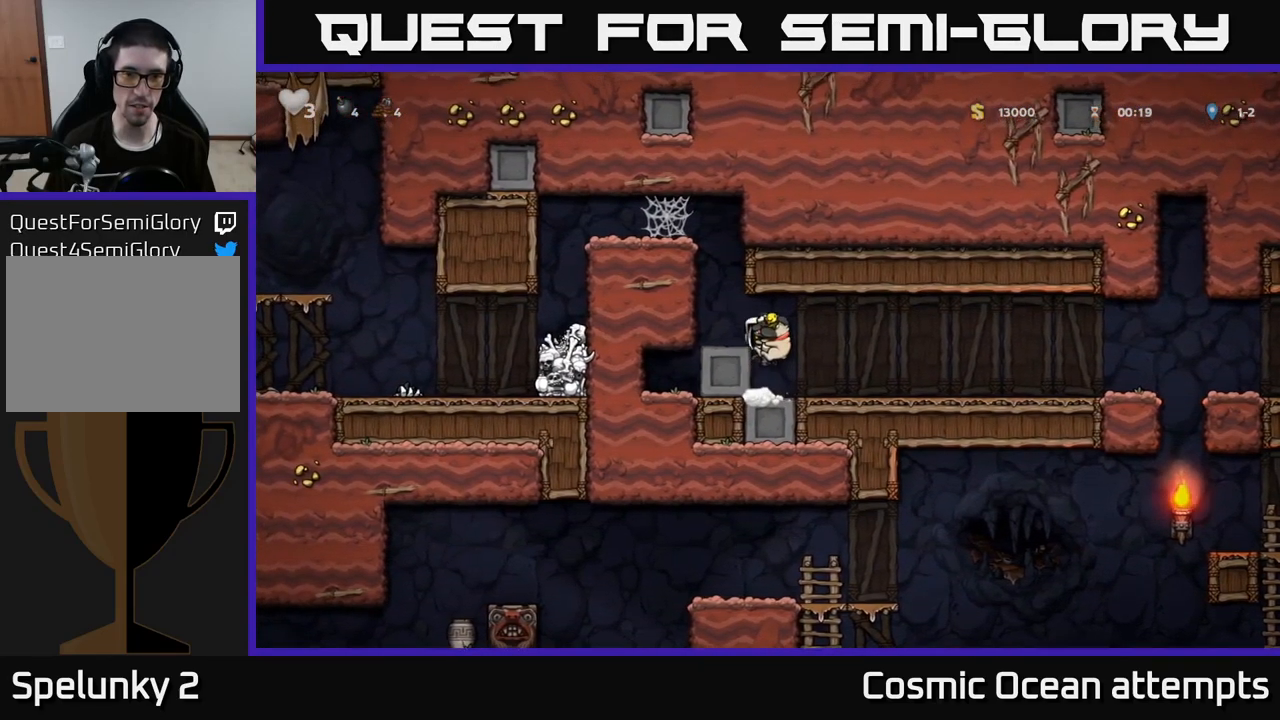
{"buttons": ["DPAD_LEFT"], "left_stick": "center", "right_stick": "center", "events": [[34, "DPAD_LEFT", "down"], [50, "A", "up"], [200, "DPAD_LEFT", "up"], [267, "A", "down"], [284, "DPAD_LEFT", "down"], [417, "A", "up"]]}
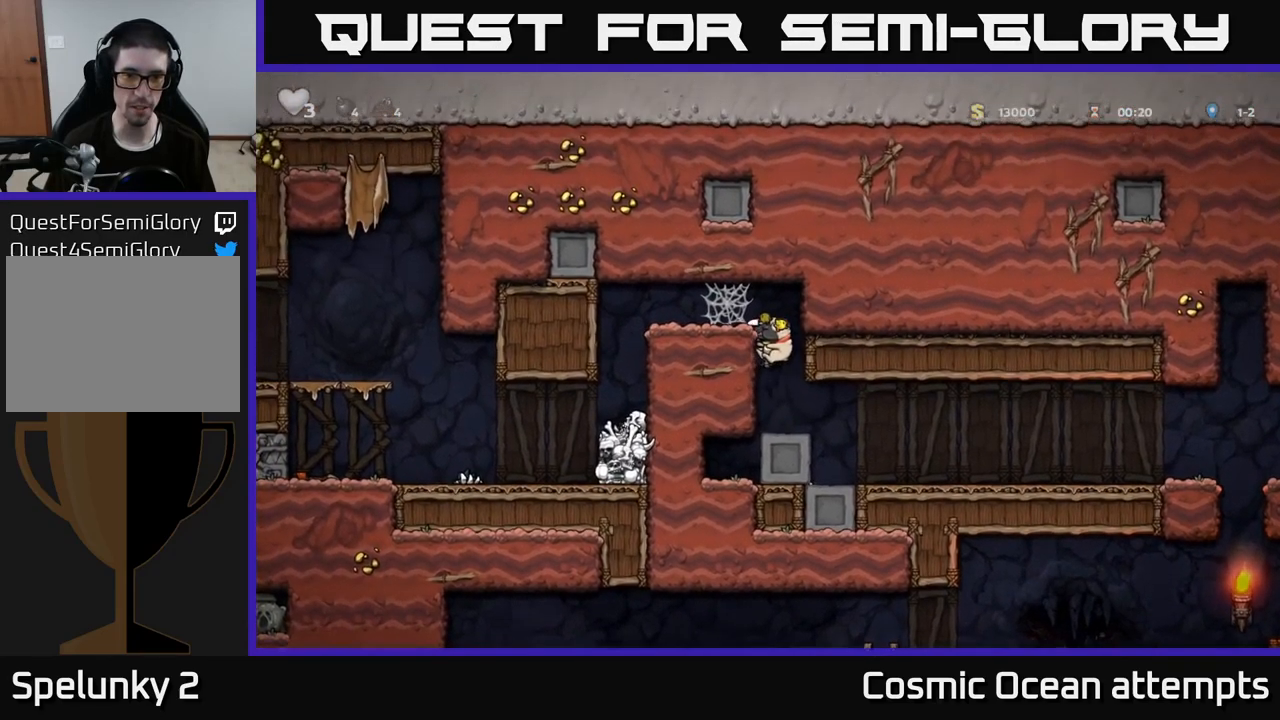
{"buttons": ["A", "DPAD_LEFT"], "left_stick": "center", "right_stick": "center", "events": [[84, "A", "down"], [184, "A", "up"], [317, "A", "down"], [384, "A", "up"], [450, "A", "down"]]}
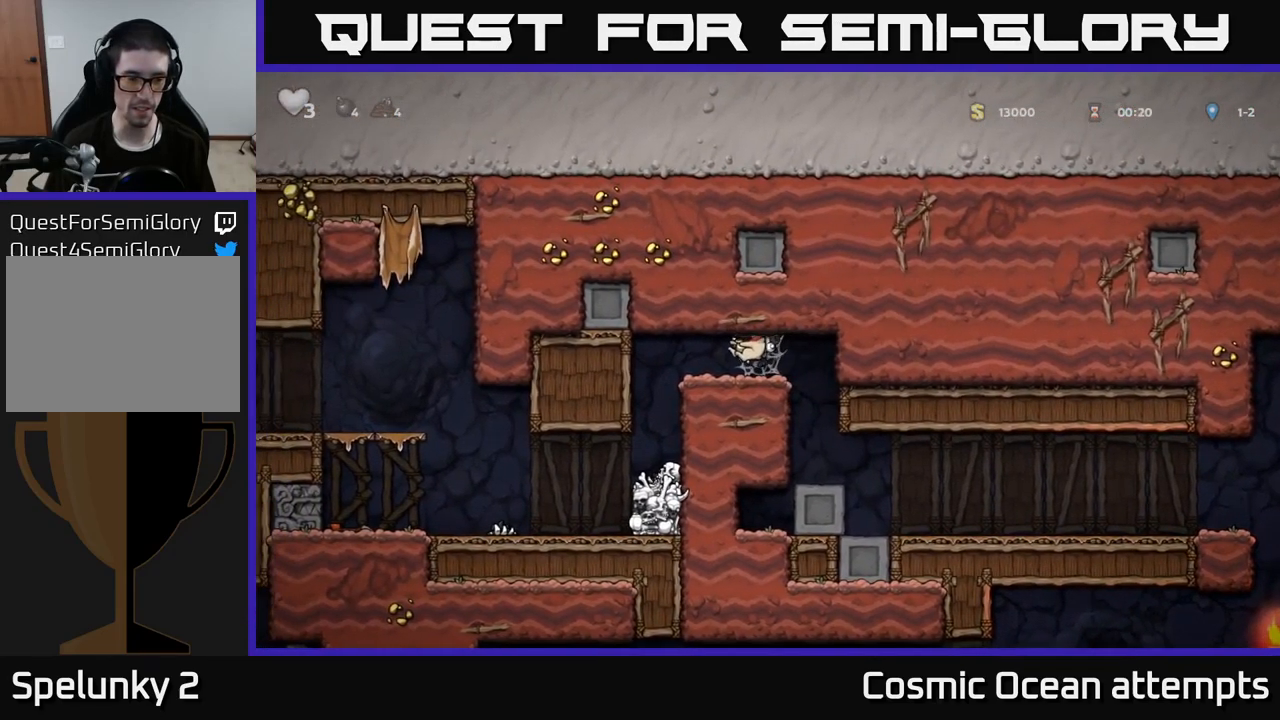
{"buttons": ["DPAD_LEFT"], "left_stick": "center", "right_stick": "center", "events": [[17, "A", "up"], [100, "A", "down"], [150, "A", "up"], [234, "A", "down"], [317, "A", "up"]]}
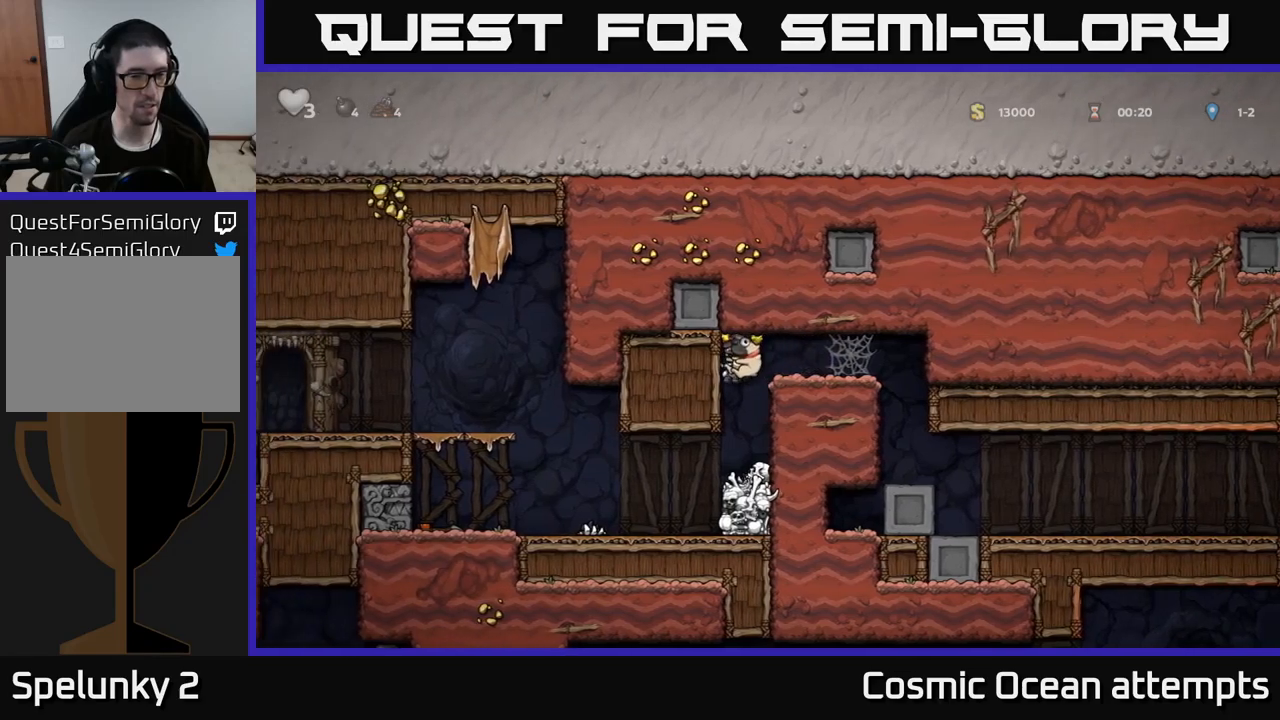
{"buttons": ["DPAD_LEFT"], "left_stick": "center", "right_stick": "center", "events": []}
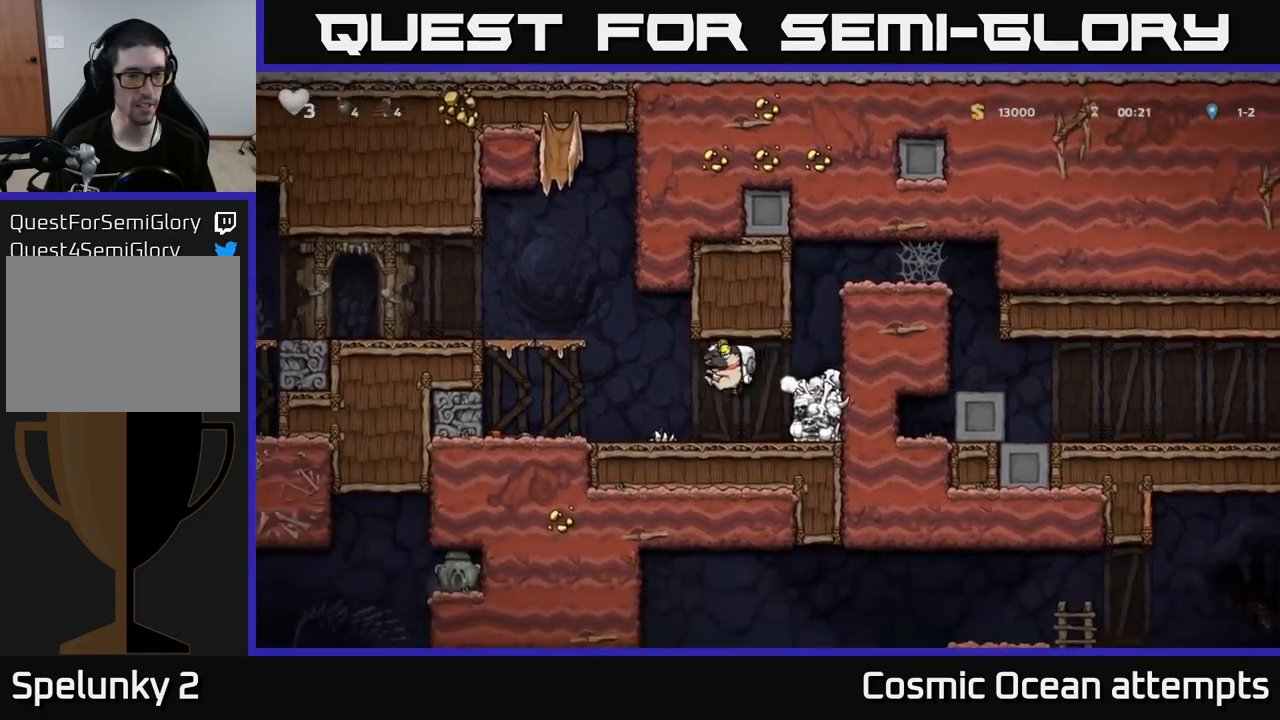
{"buttons": ["DPAD_LEFT"], "left_stick": "center", "right_stick": "center", "events": [[250, "A", "down"], [417, "A", "up"]]}
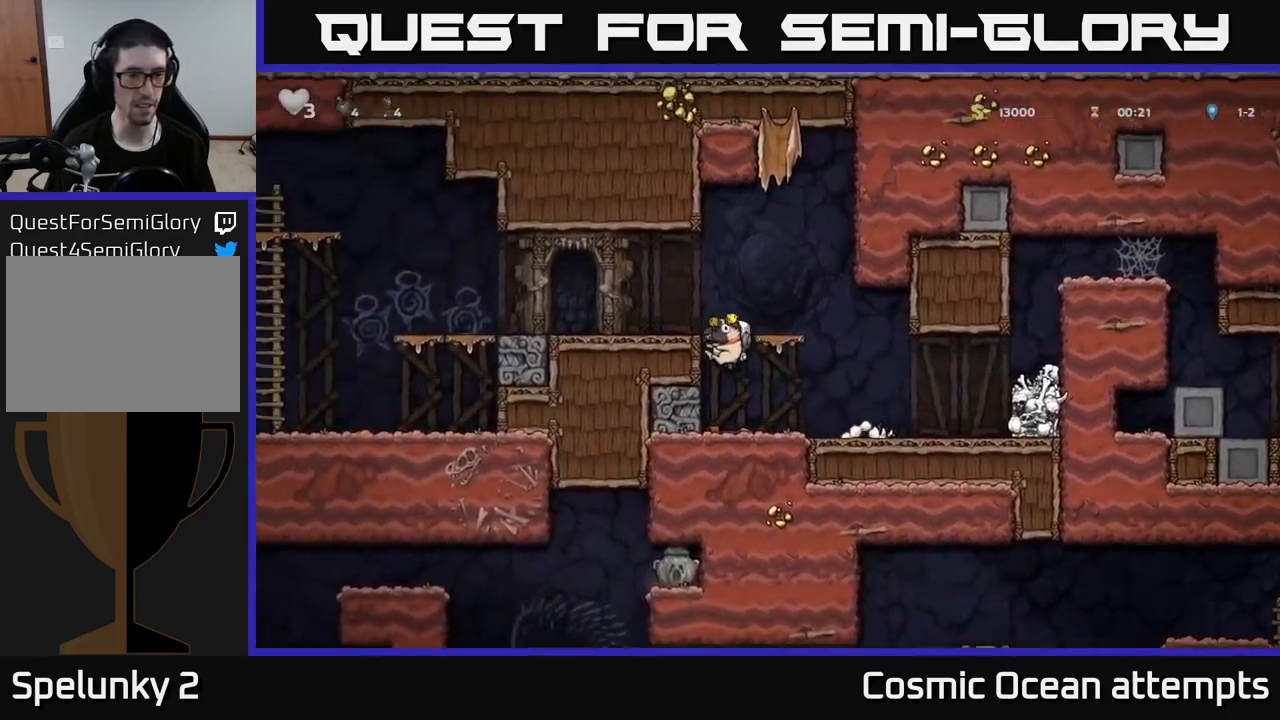
{"buttons": ["DPAD_LEFT"], "left_stick": "center", "right_stick": "center", "events": [[83, "A", "down"], [200, "A", "up"]]}
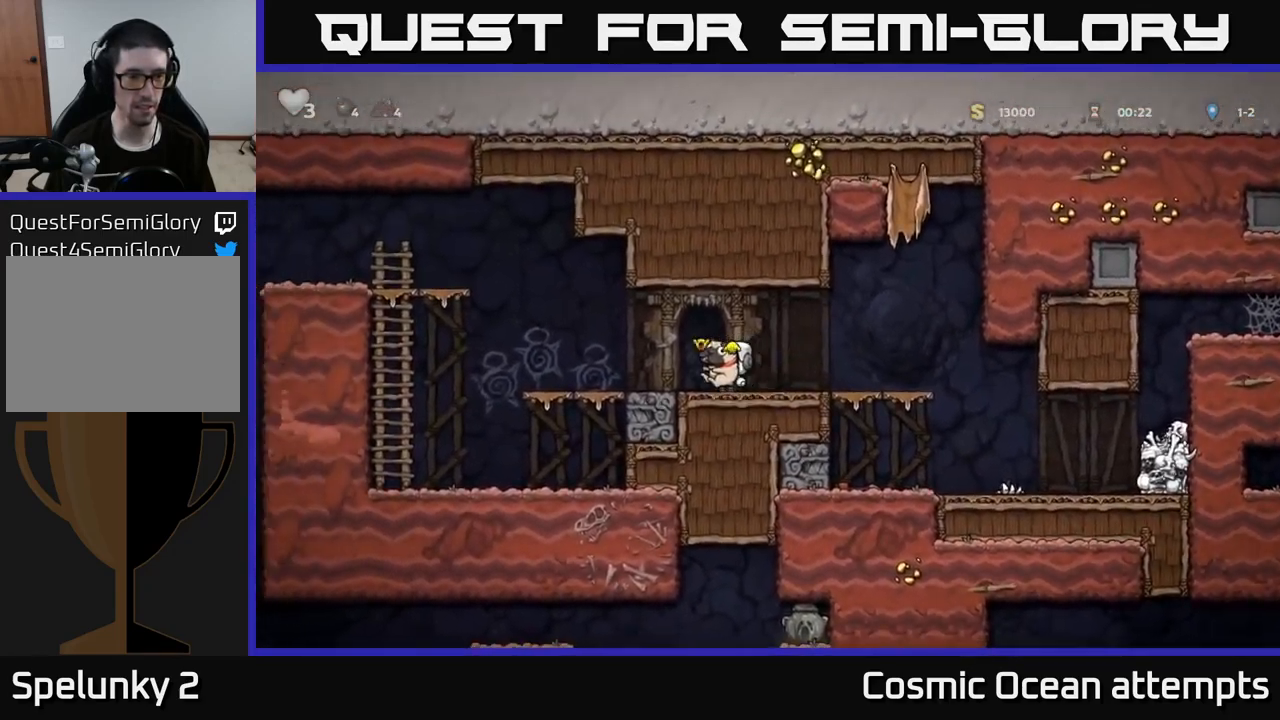
{"buttons": ["A", "DPAD_LEFT"], "left_stick": "center", "right_stick": "center", "events": [[333, "A", "down"]]}
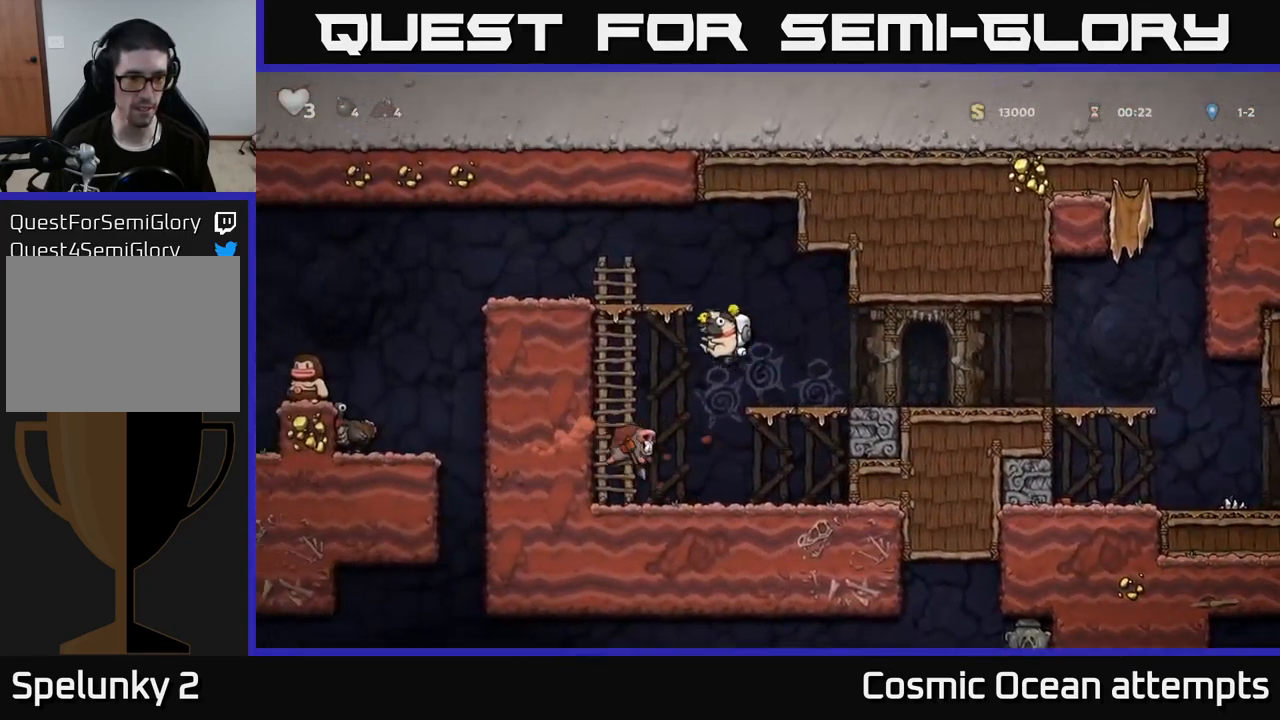
{"buttons": [], "left_stick": "center", "right_stick": "center", "events": [[83, "A", "up"], [100, "DPAD_UP", "down"], [250, "DPAD_LEFT", "up"], [300, "DPAD_UP", "up"]]}
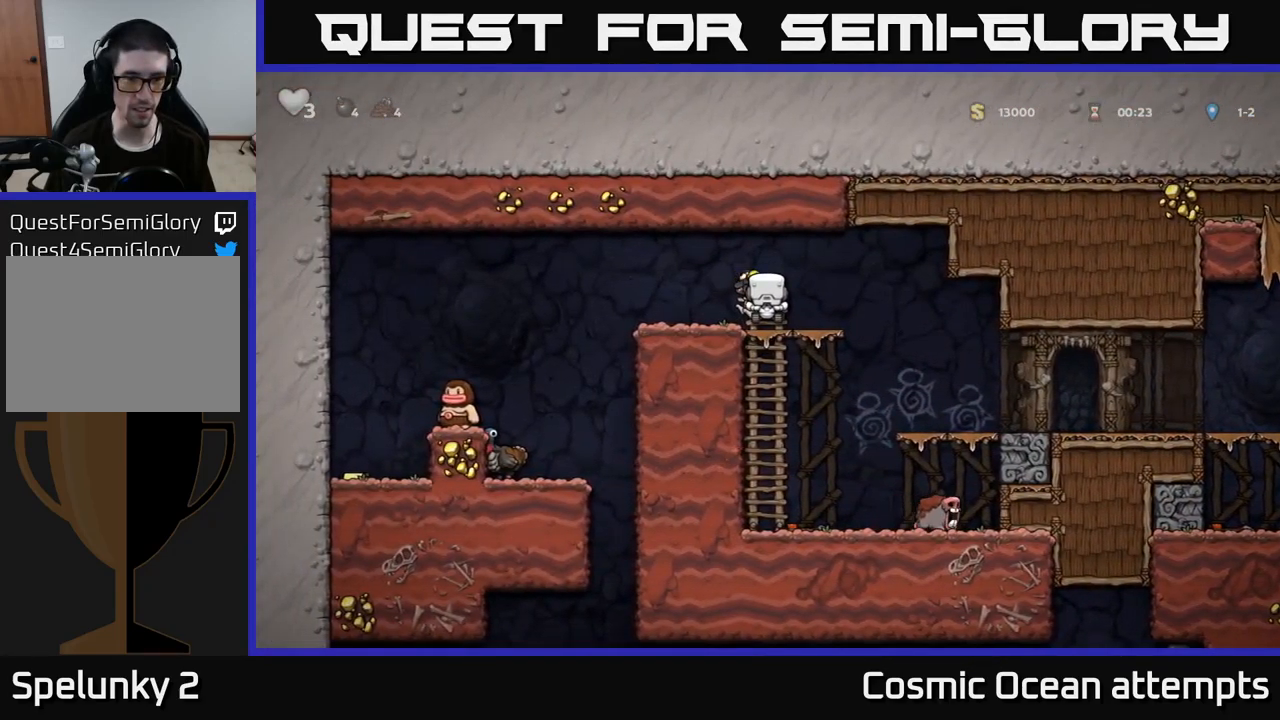
{"buttons": [], "left_stick": "center", "right_stick": "center", "events": [[150, "A", "down"], [167, "DPAD_LEFT", "down"], [250, "A", "up"], [317, "DPAD_LEFT", "up"]]}
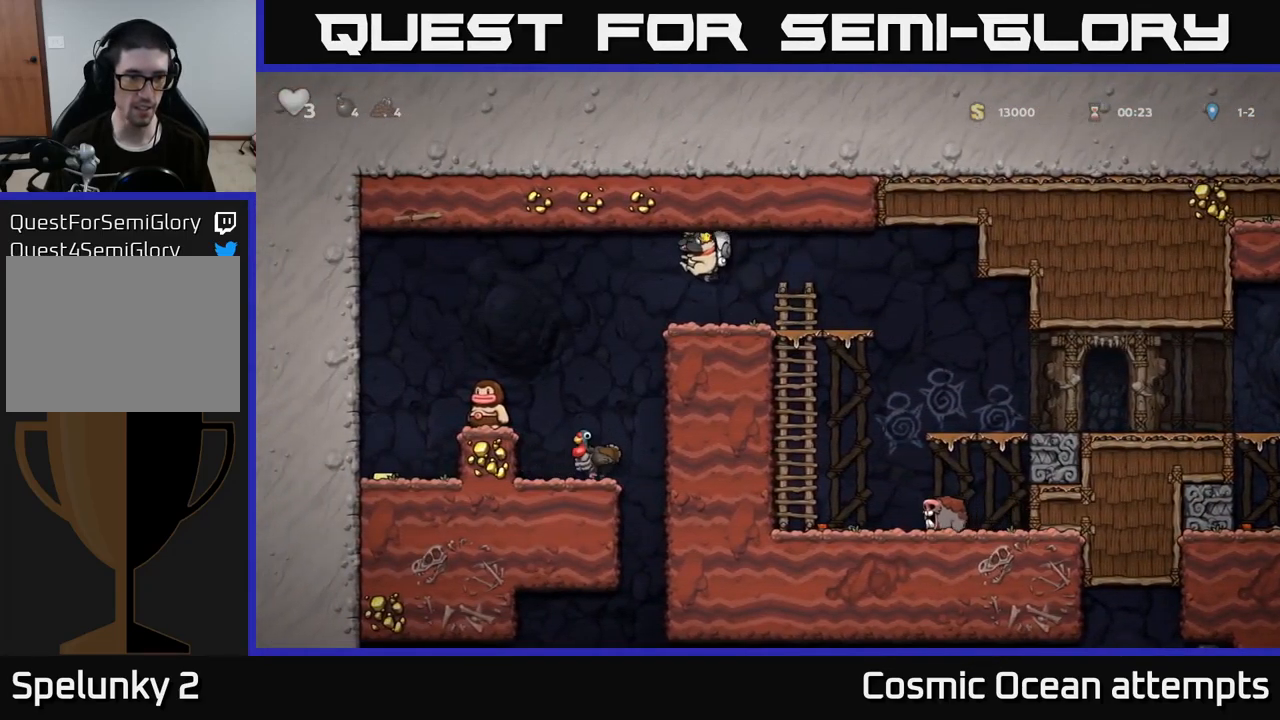
{"buttons": [], "left_stick": "center", "right_stick": "center", "events": [[17, "DPAD_LEFT", "down"], [183, "A", "down"], [267, "A", "up"], [383, "DPAD_LEFT", "up"]]}
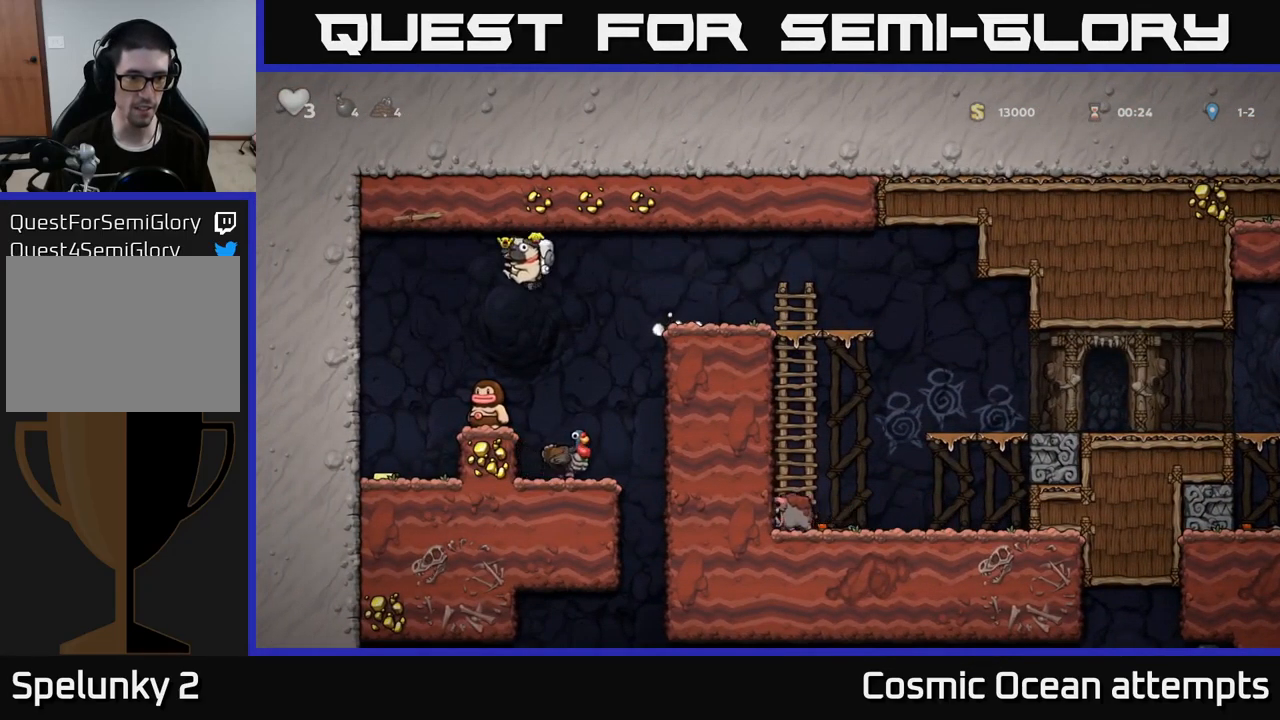
{"buttons": ["DPAD_LEFT"], "left_stick": "center", "right_stick": "center", "events": [[83, "DPAD_LEFT", "down"], [150, "DPAD_LEFT", "up"], [500, "DPAD_LEFT", "down"]]}
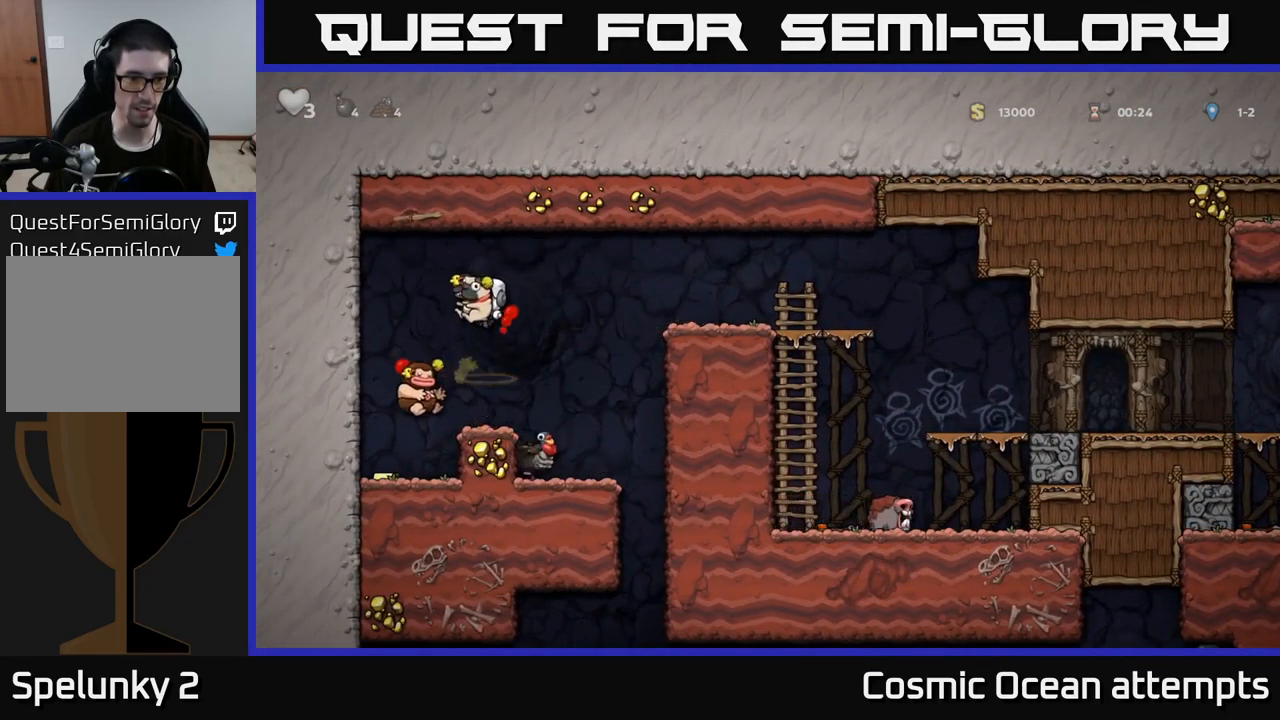
{"buttons": [], "left_stick": "center", "right_stick": "center", "events": [[150, "DPAD_LEFT", "up"]]}
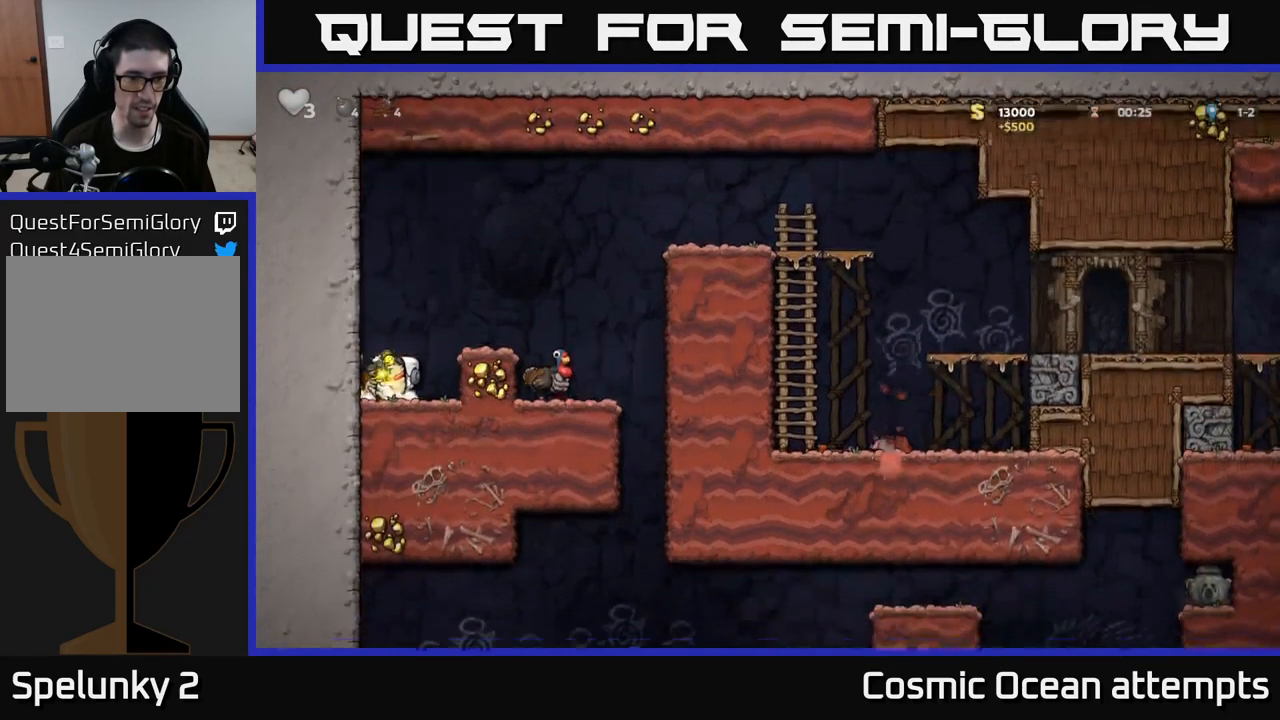
{"buttons": [], "left_stick": "center", "right_stick": "center", "events": [[17, "A", "down"], [50, "DPAD_RIGHT", "down"], [233, "A", "up"], [367, "DPAD_RIGHT", "up"]]}
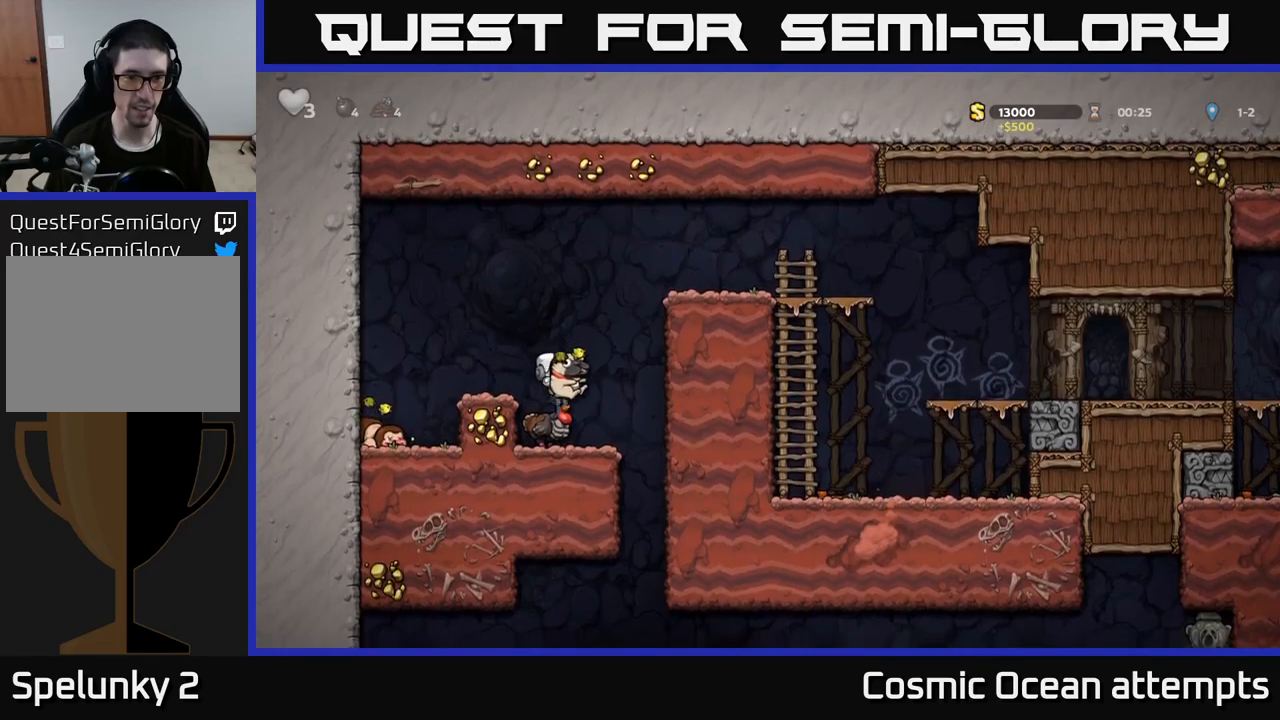
{"buttons": [], "left_stick": "center", "right_stick": "center", "events": []}
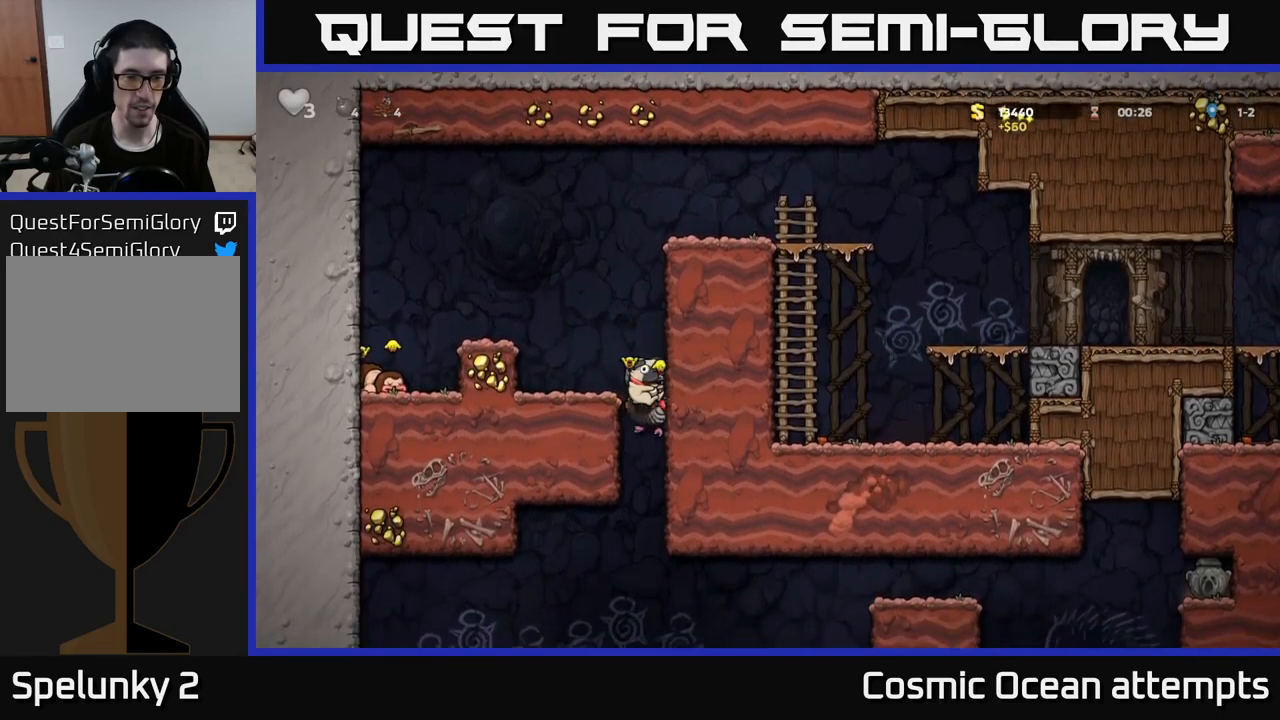
{"buttons": [], "left_stick": "center", "right_stick": "center", "events": []}
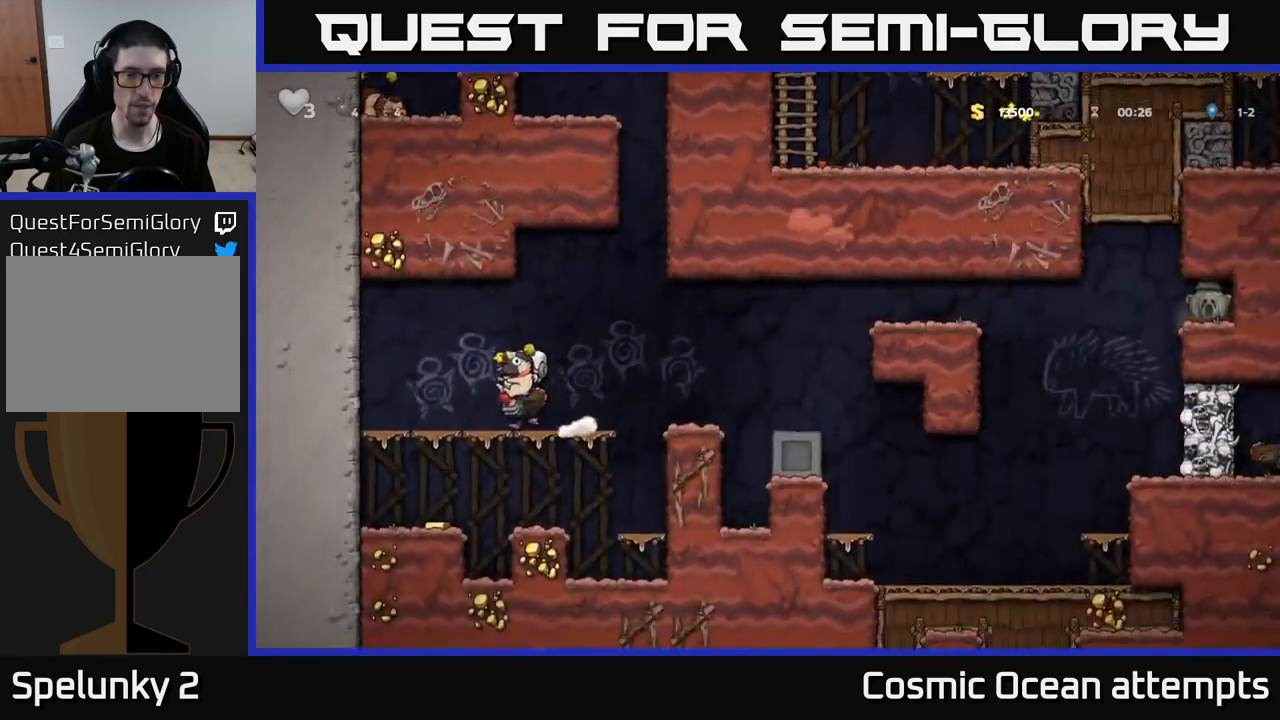
{"buttons": [], "left_stick": "center", "right_stick": "center", "events": []}
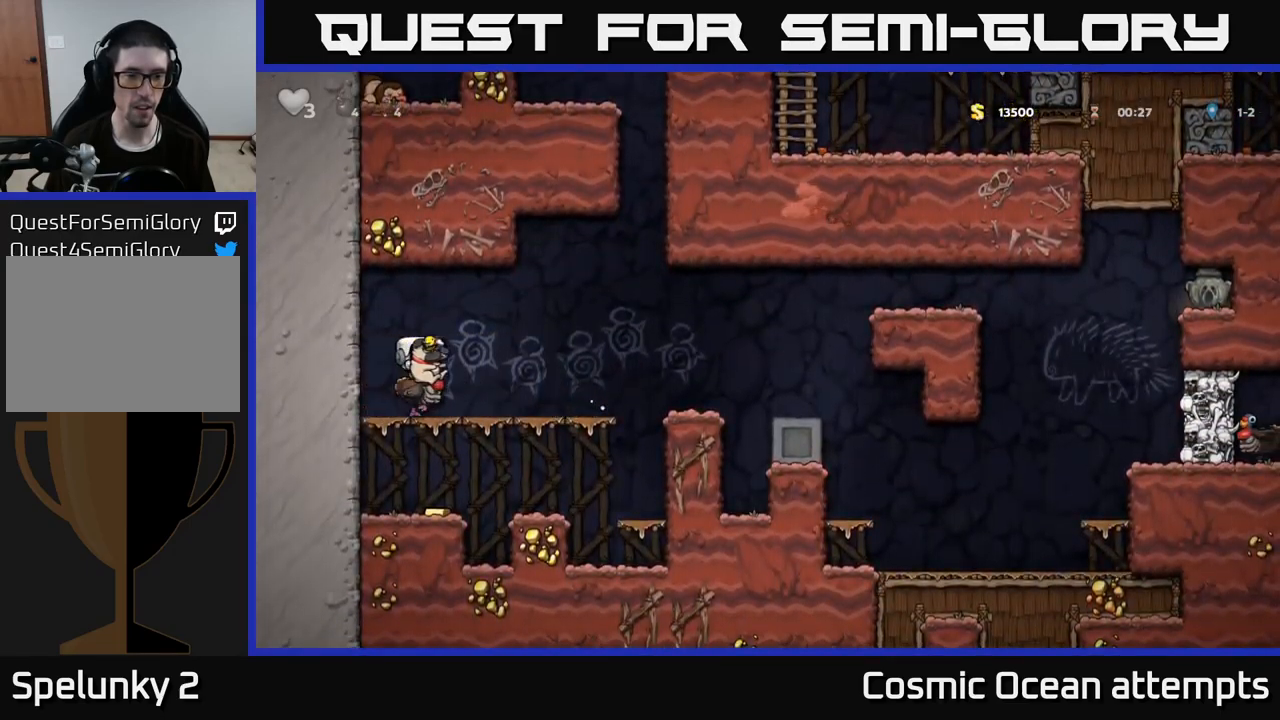
{"buttons": [], "left_stick": "center", "right_stick": "center", "events": []}
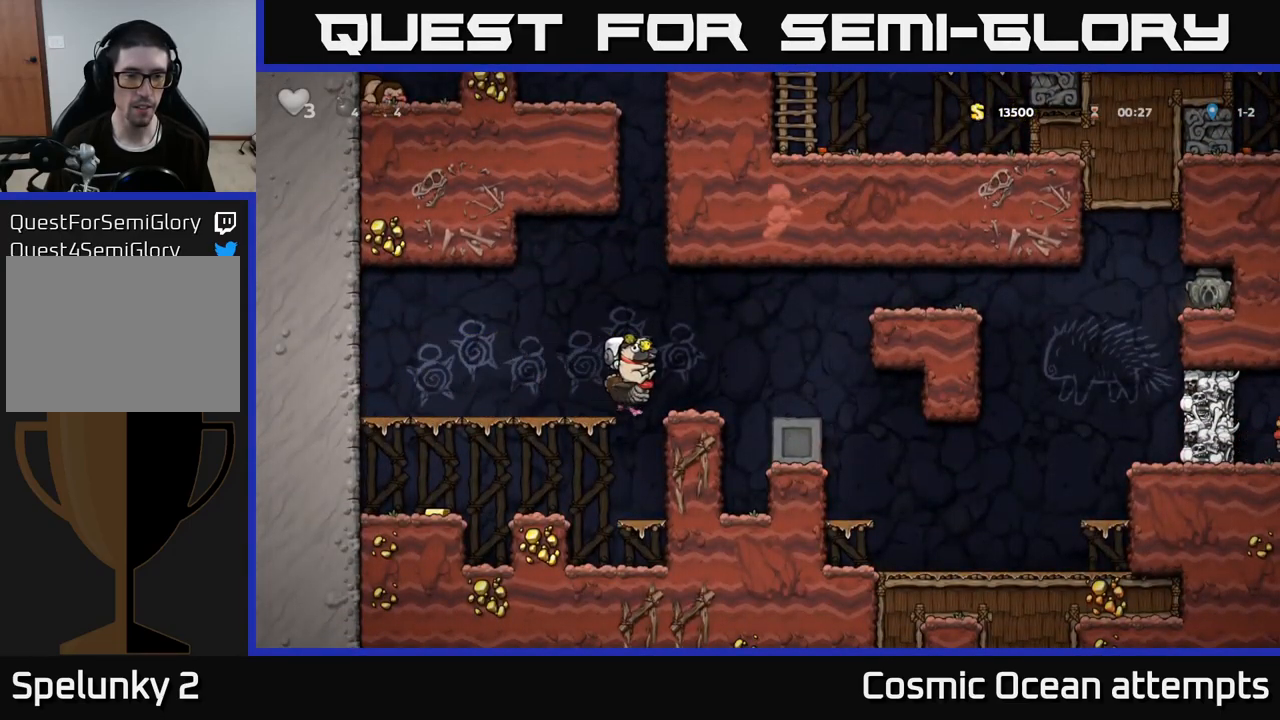
{"buttons": [], "left_stick": "center", "right_stick": "center", "events": []}
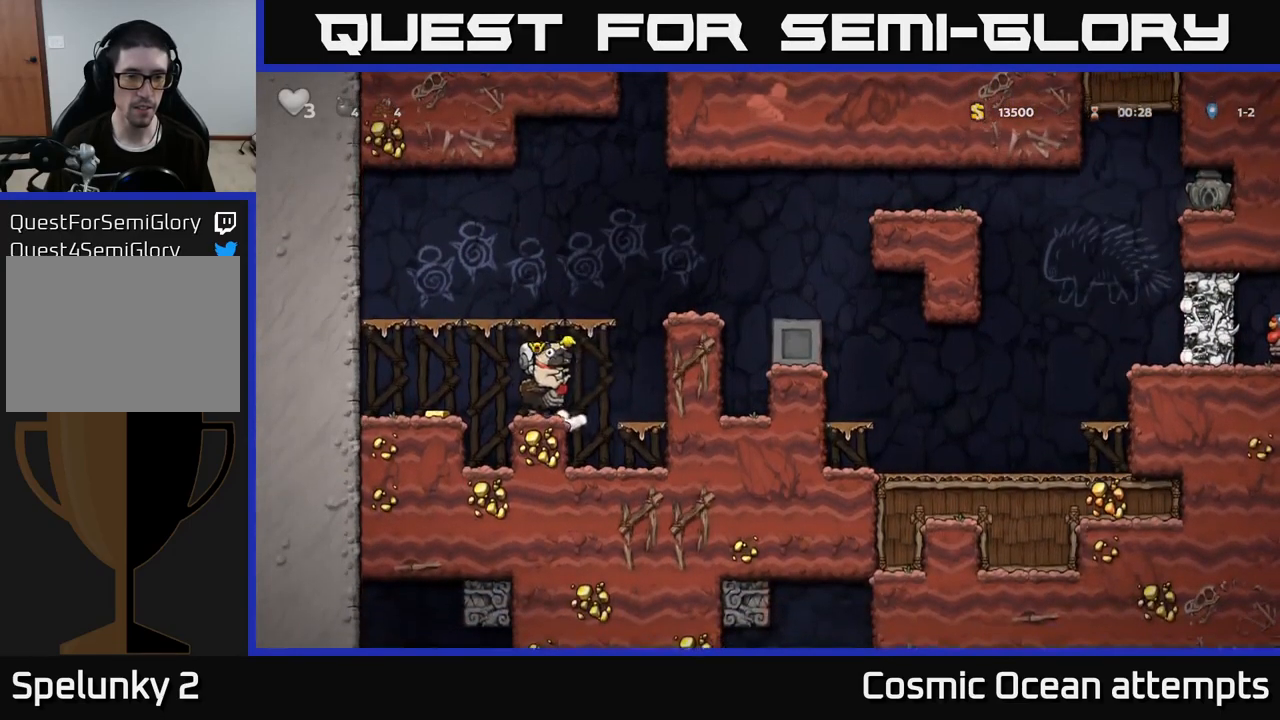
{"buttons": [], "left_stick": "center", "right_stick": "center", "events": []}
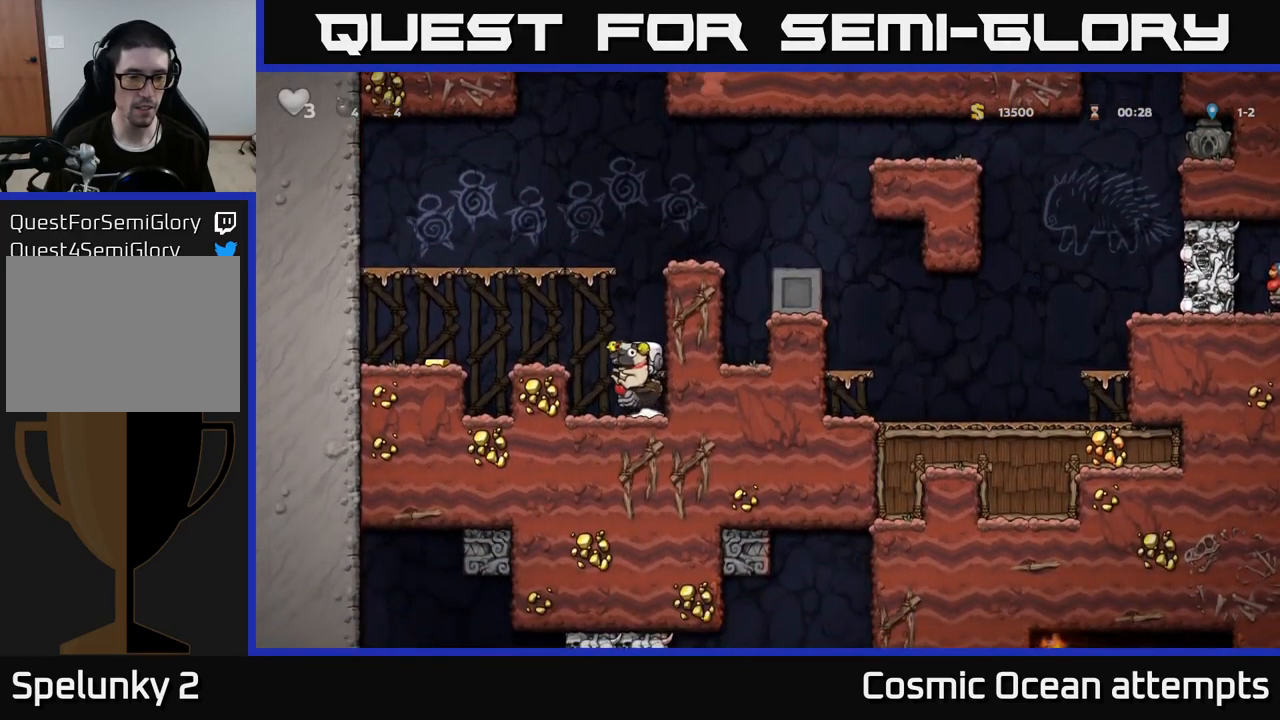
{"buttons": ["DPAD_LEFT"], "left_stick": "center", "right_stick": "center", "events": [[200, "DPAD_LEFT", "down"], [350, "A", "down"], [500, "A", "up"]]}